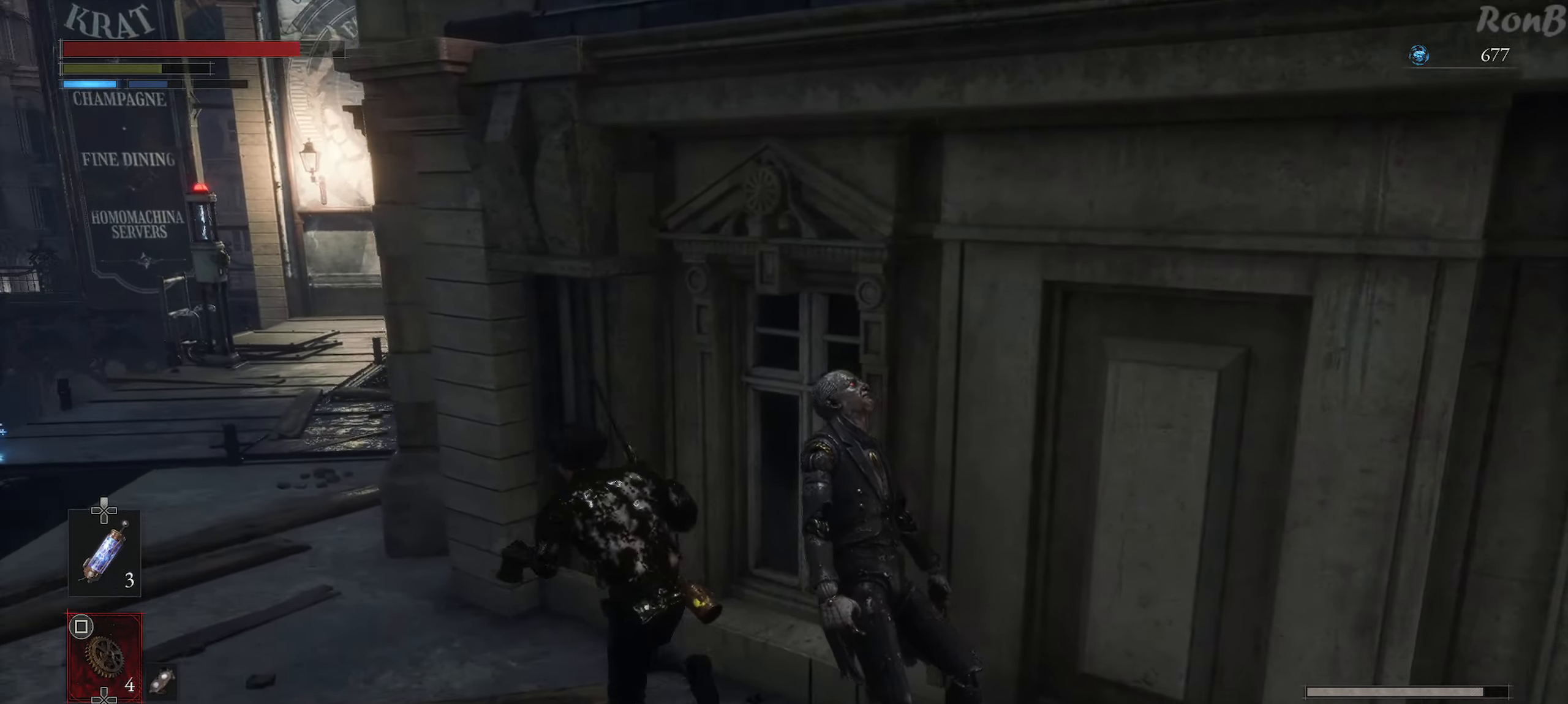
Gameplay with a controller (PlayStation layout); each line is a JSON object with the inputs held at the frame after it. "events" lists button and stick changes between this image and that frame as [ms after this image, input, new state], when the widget could be followed in between. Not read: left_stick.
{"buttons": ["R1"], "right_stick": "right", "events": [[117, "right_stick", "center"], [467, "right_stick", "right"]]}
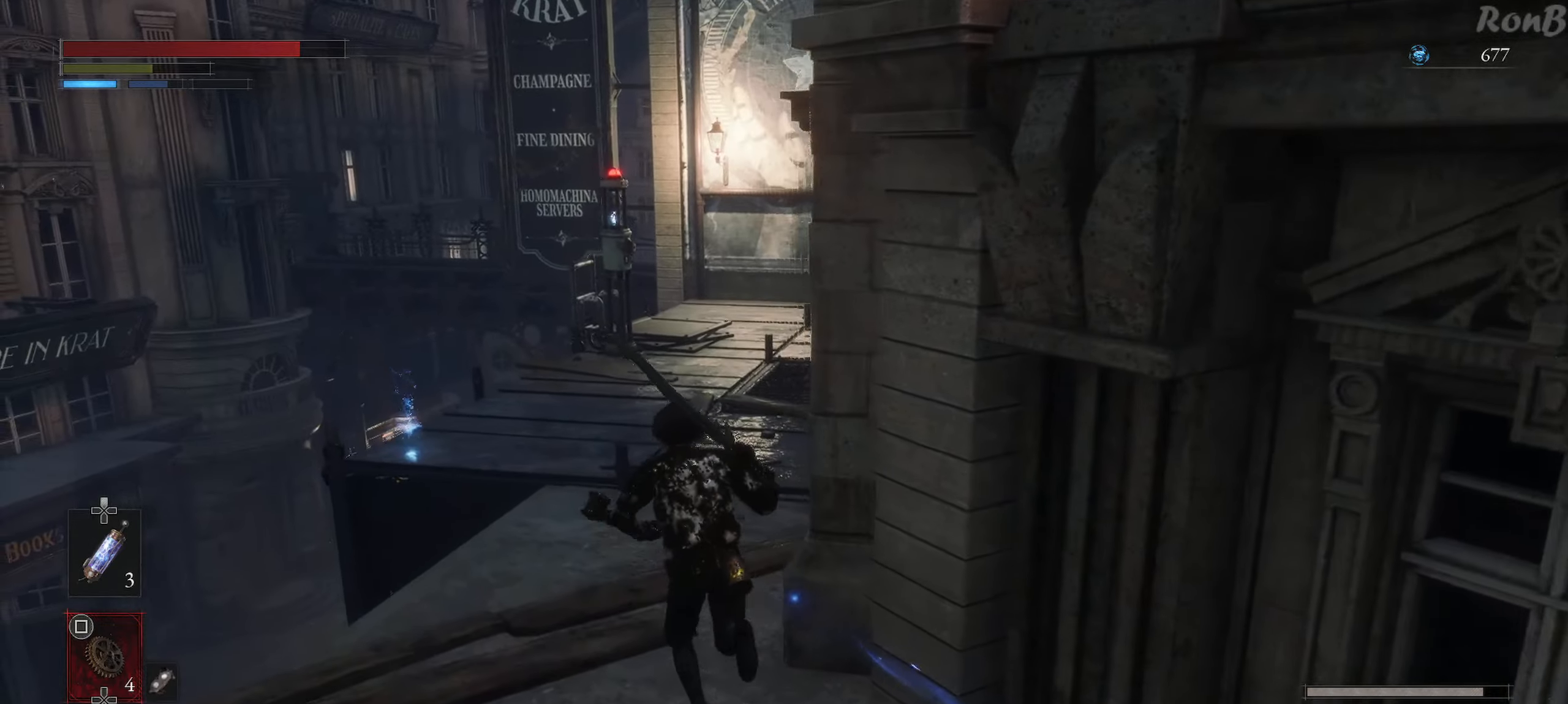
{"buttons": [], "right_stick": "down-right", "events": [[133, "R1", "up"], [317, "right_stick", "down-right"]]}
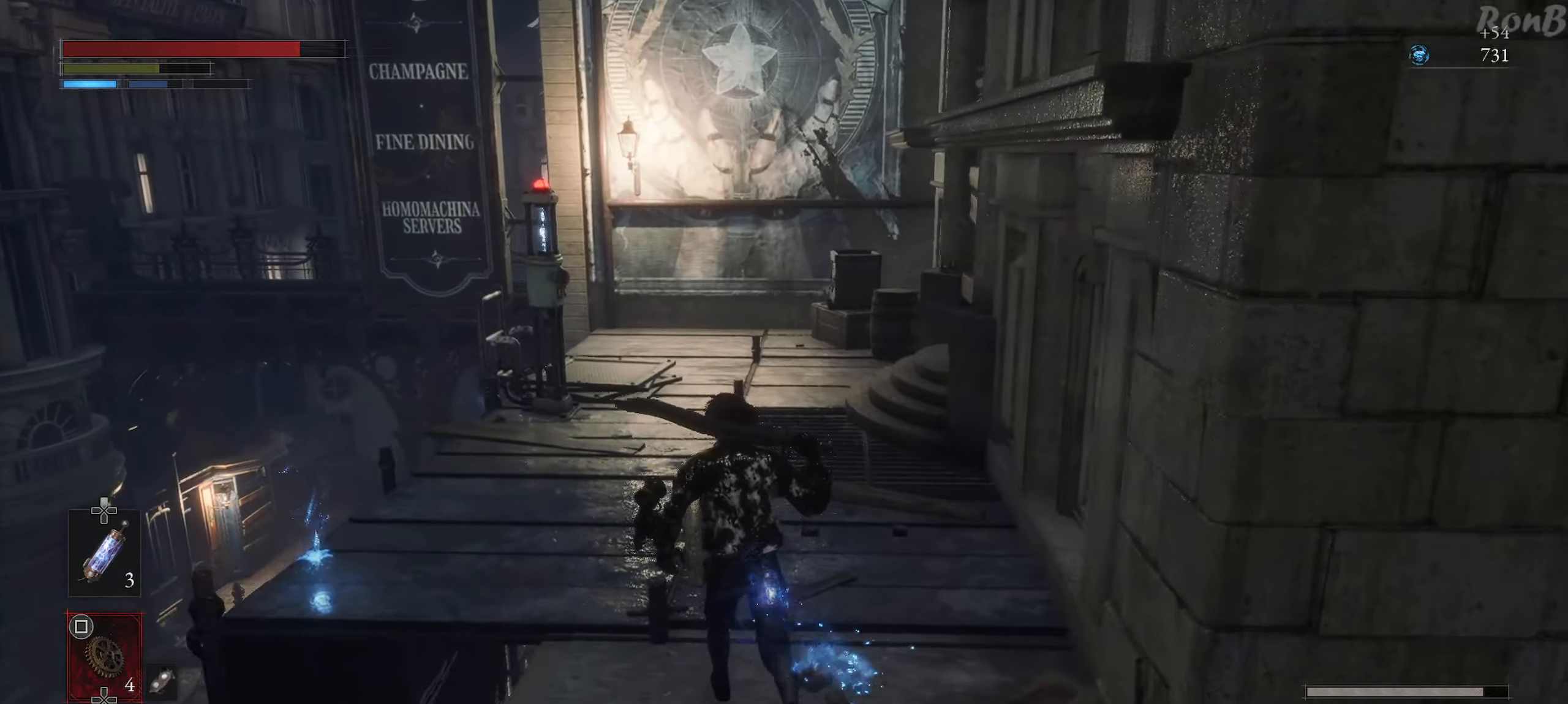
{"buttons": [], "right_stick": "center", "events": [[300, "right_stick", "center"]]}
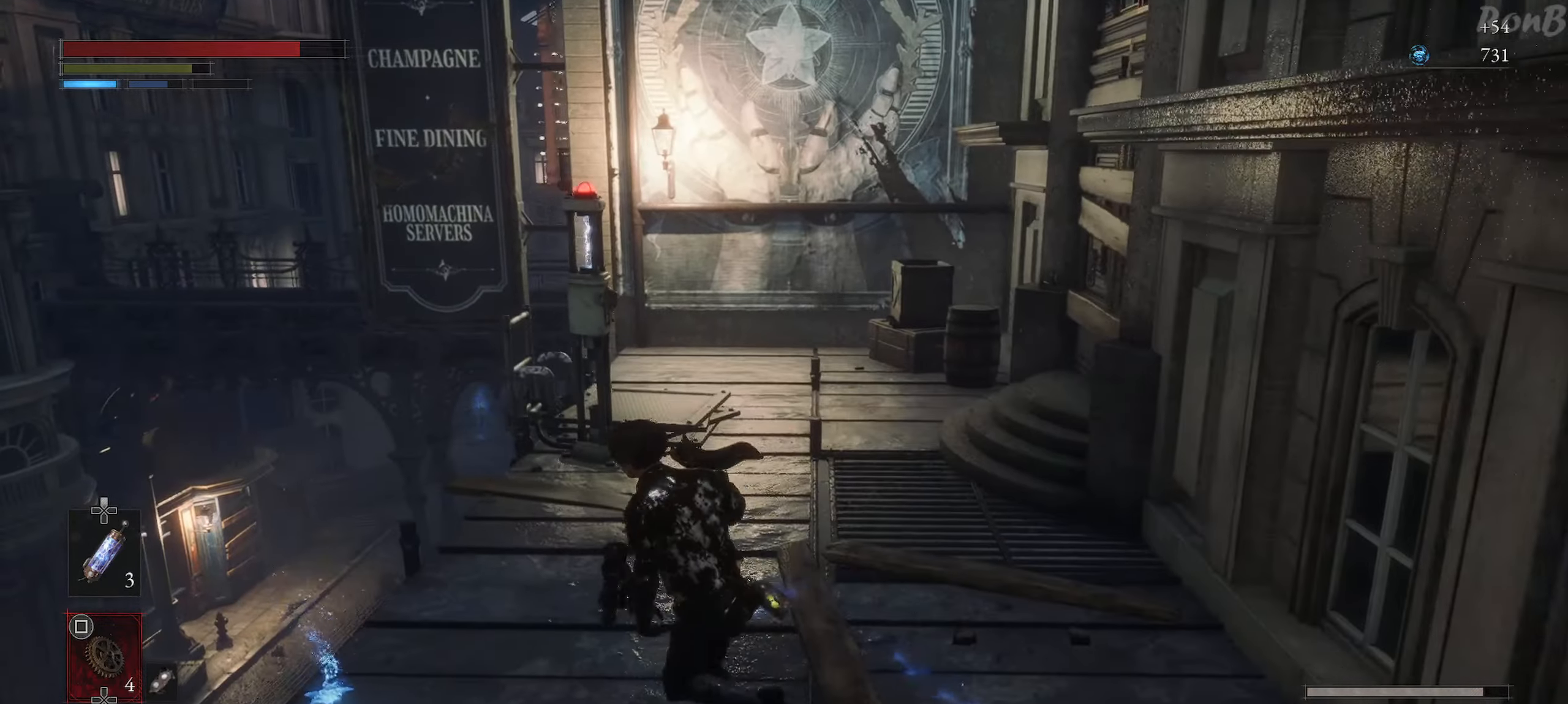
{"buttons": [], "right_stick": "center", "events": [[83, "CROSS", "down"], [167, "CROSS", "up"], [233, "CROSS", "down"], [317, "CROSS", "up"], [383, "CROSS", "down"], [467, "CROSS", "up"]]}
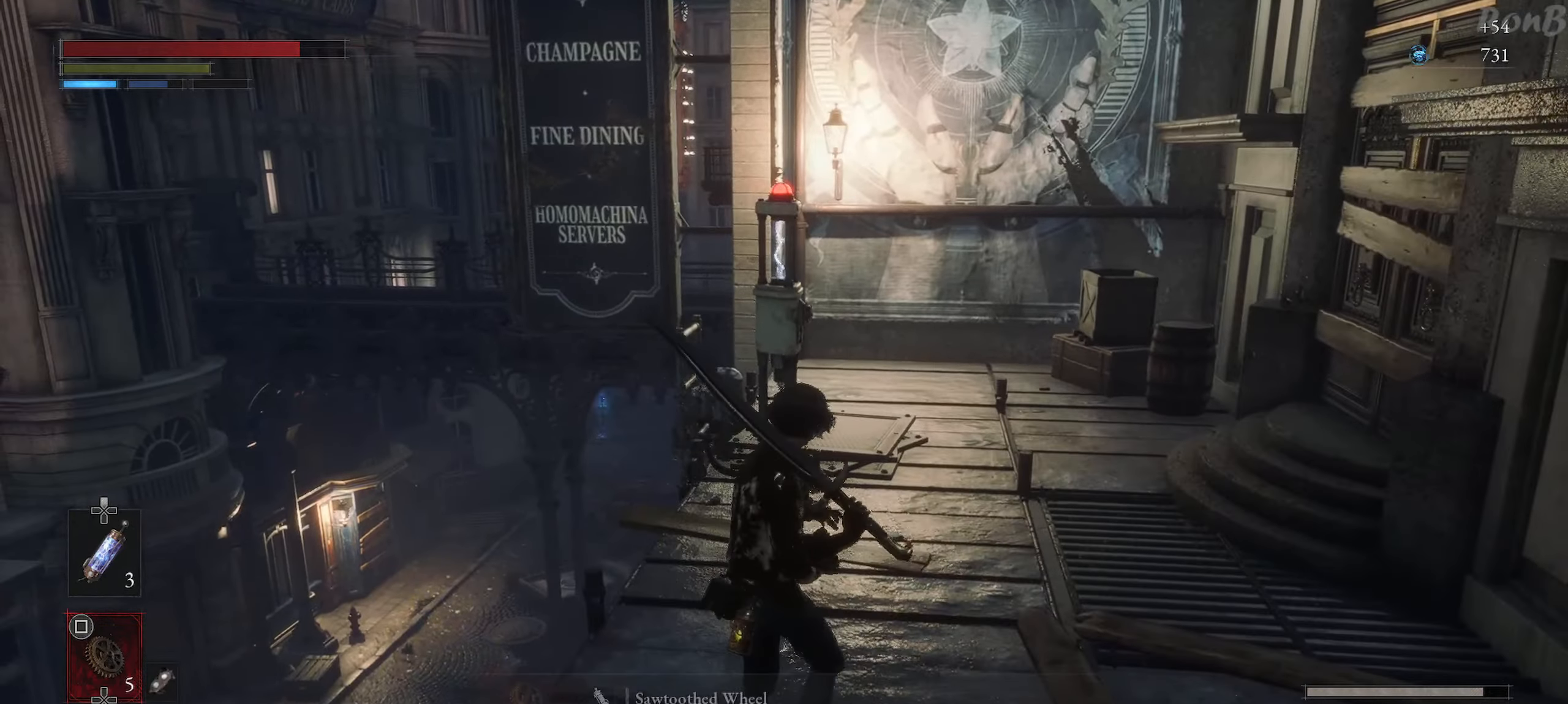
{"buttons": ["R1"], "right_stick": "center", "events": [[417, "R1", "down"]]}
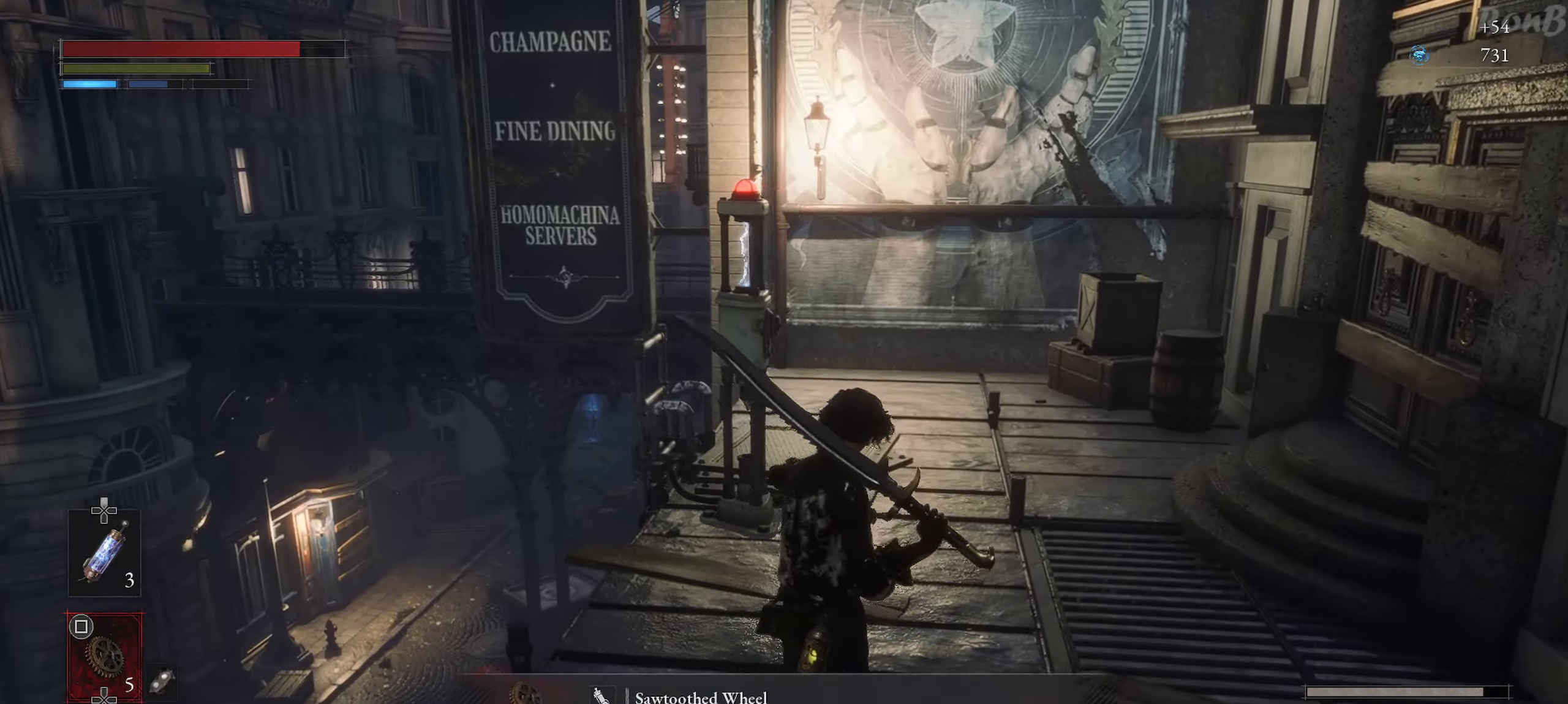
{"buttons": ["R1"], "right_stick": "left", "events": [[183, "right_stick", "left"]]}
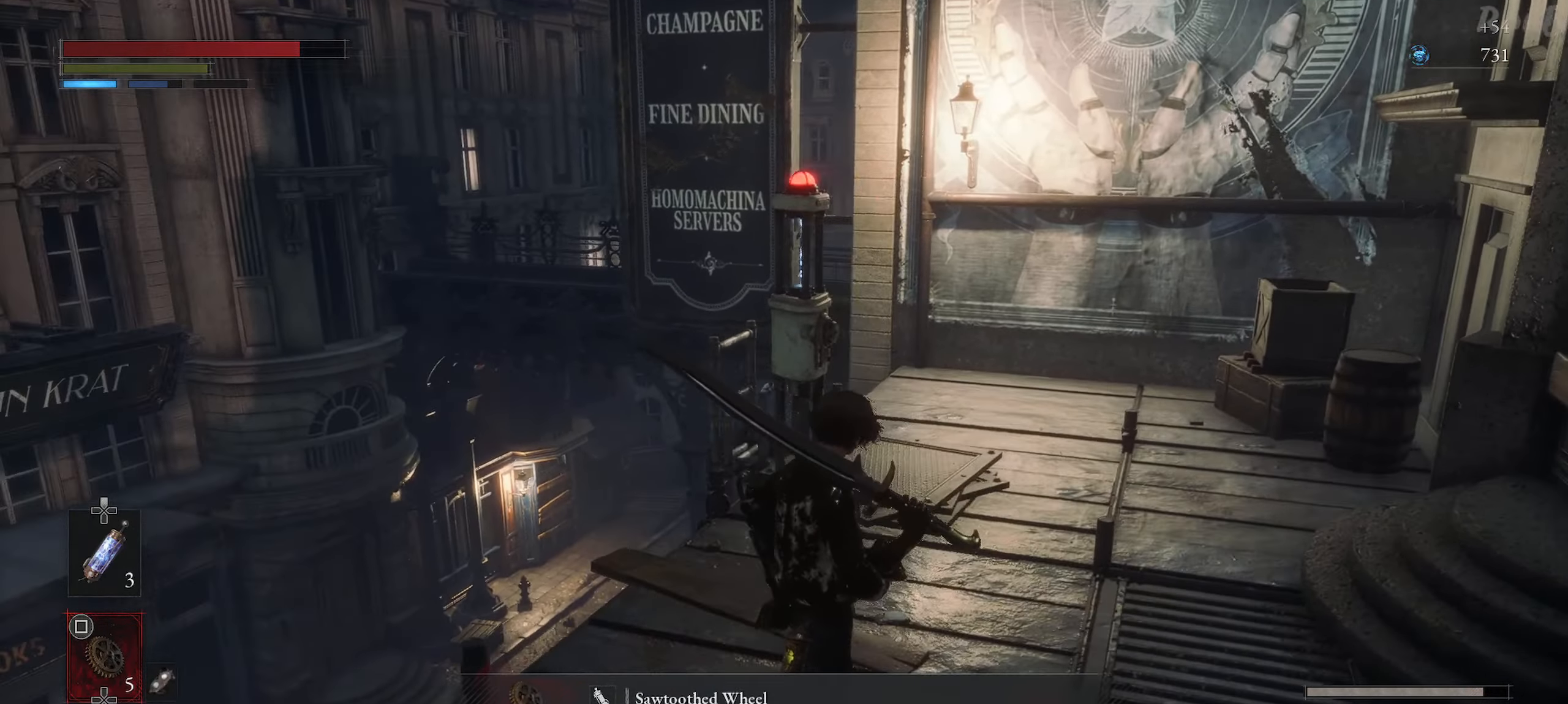
{"buttons": [], "right_stick": "center", "events": [[200, "right_stick", "center"], [233, "R1", "up"]]}
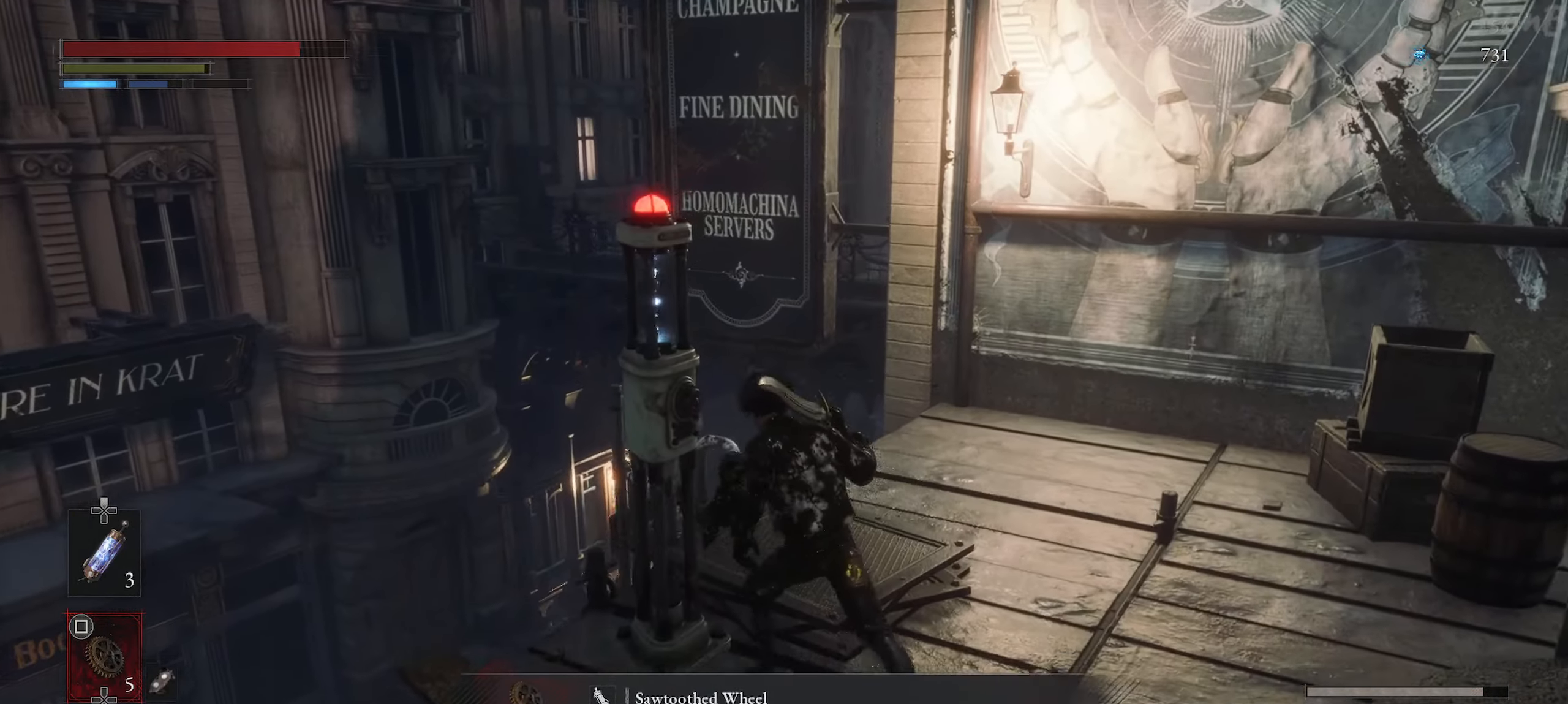
{"buttons": [], "right_stick": "center", "events": [[50, "CROSS", "down"], [133, "CROSS", "up"], [200, "CROSS", "down"], [267, "CROSS", "up"]]}
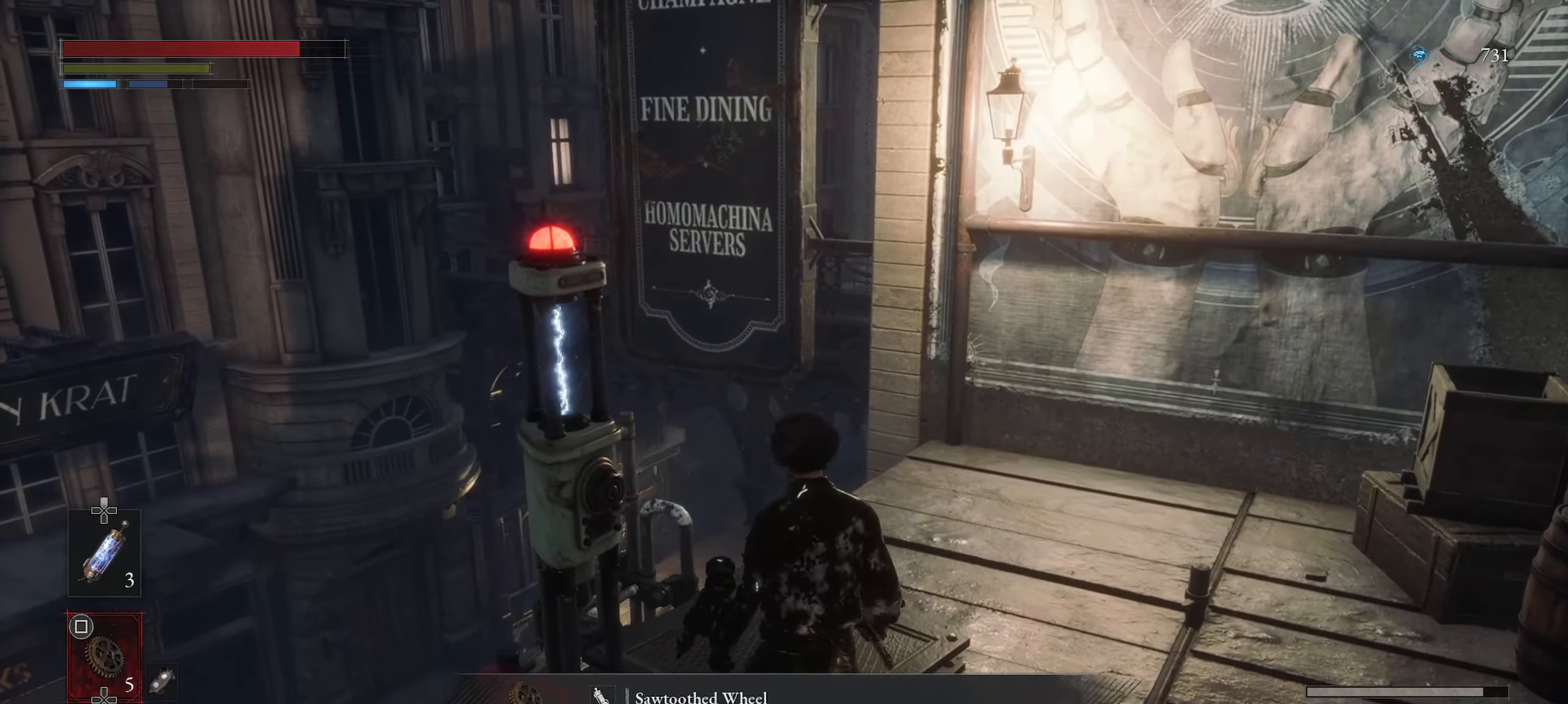
{"buttons": [], "right_stick": "left", "events": [[167, "right_stick", "down-left"], [483, "right_stick", "left"]]}
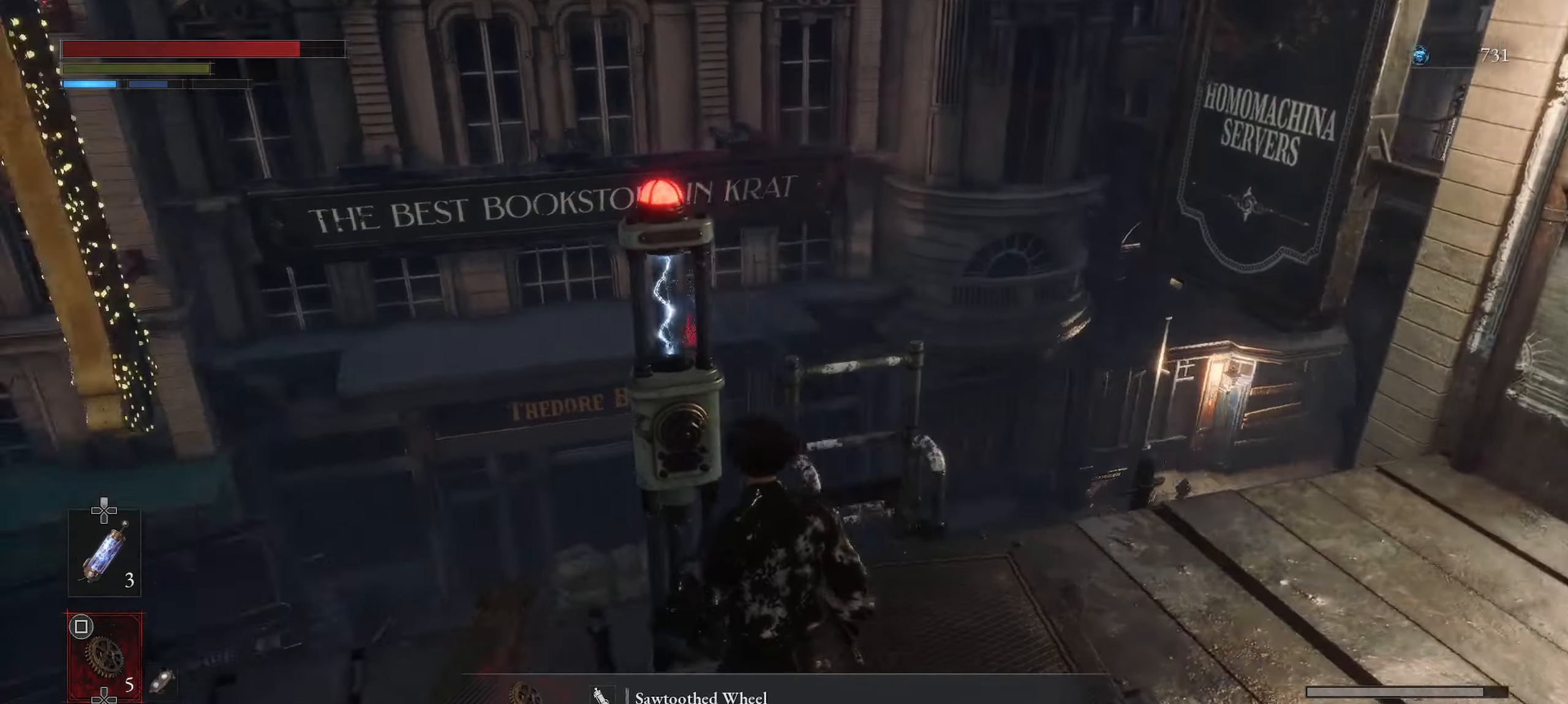
{"buttons": [], "right_stick": "down-left", "events": [[150, "right_stick", "center"], [500, "right_stick", "down-left"]]}
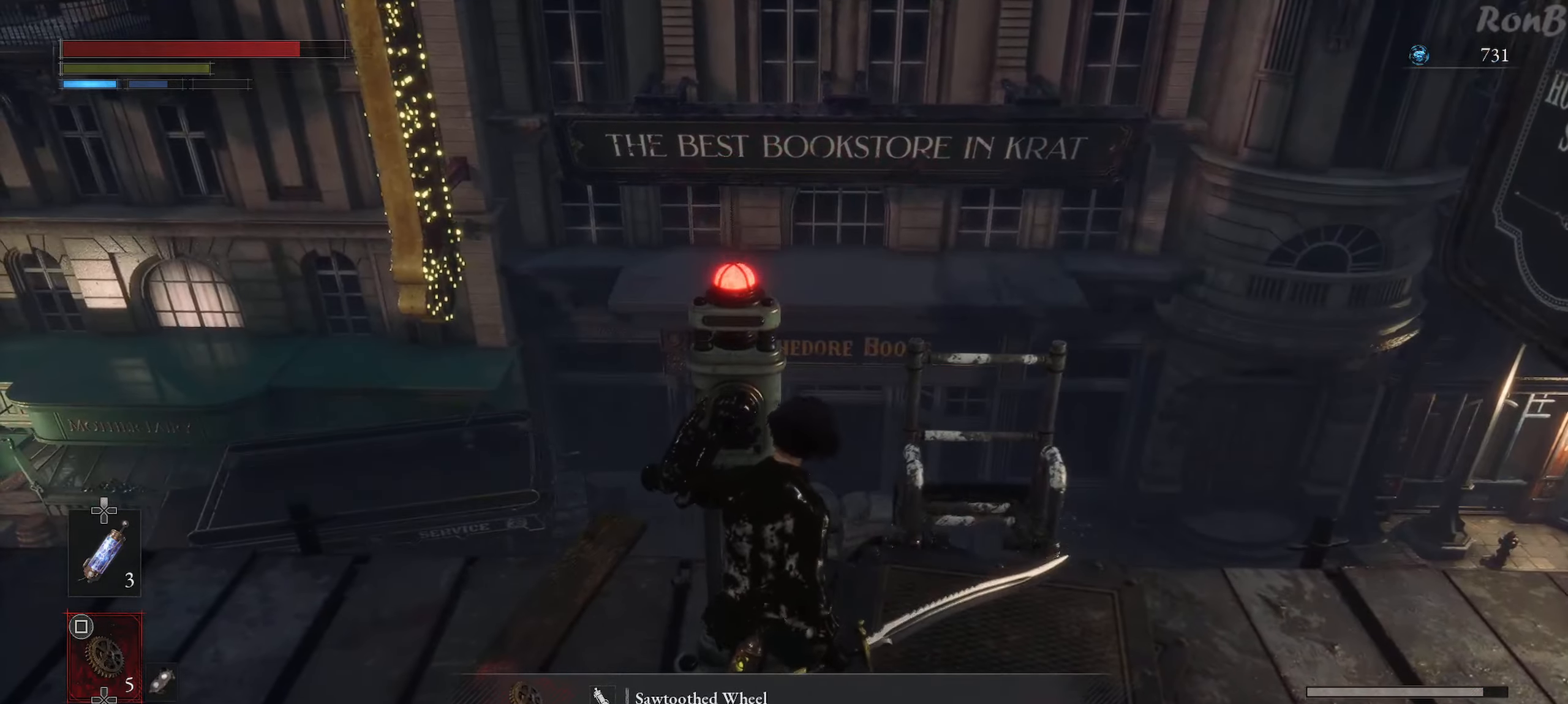
{"buttons": [], "right_stick": "center", "events": [[83, "right_stick", "left"], [250, "right_stick", "center"]]}
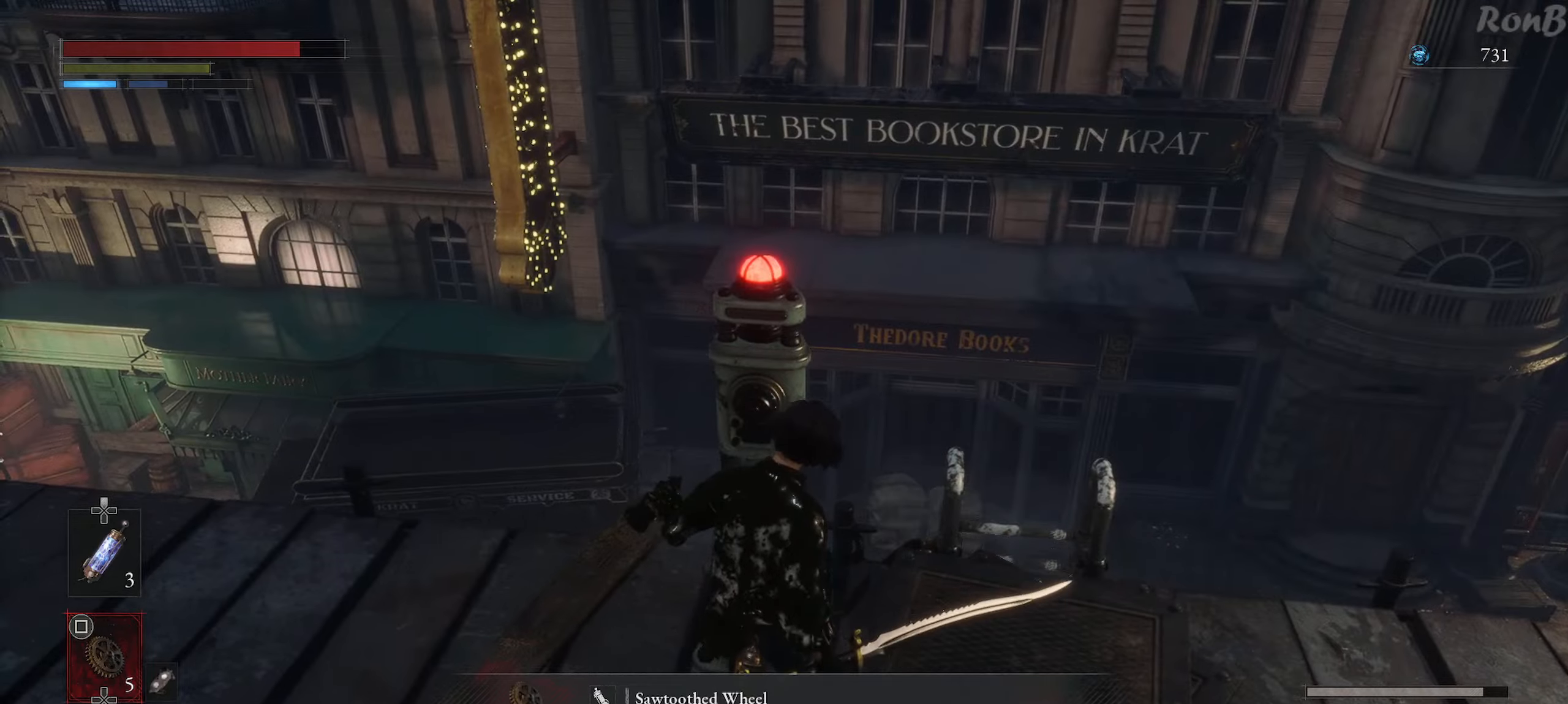
{"buttons": ["R1"], "right_stick": "left", "events": [[50, "right_stick", "down-left"], [317, "R1", "down"], [317, "right_stick", "center"], [400, "right_stick", "left"]]}
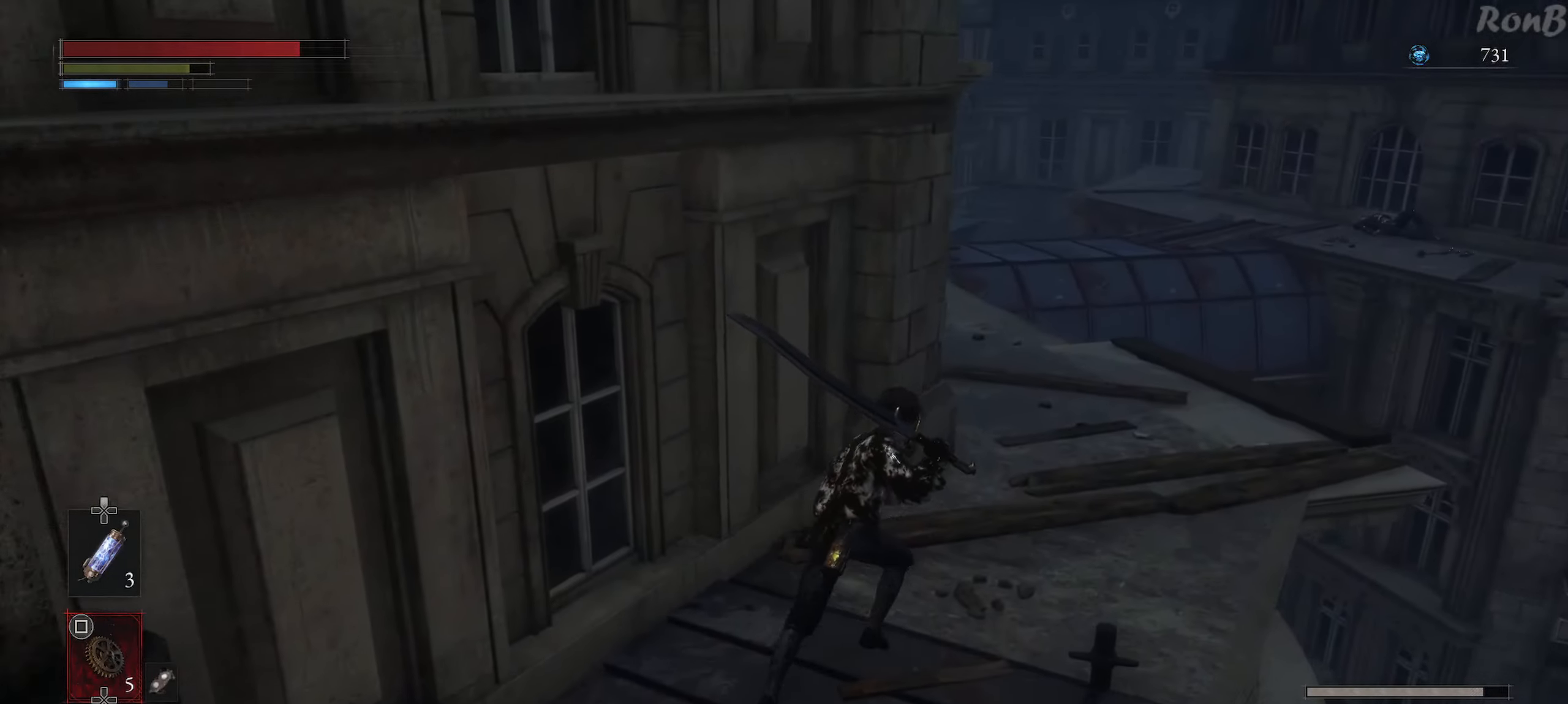
{"buttons": ["R1"], "right_stick": "left", "events": []}
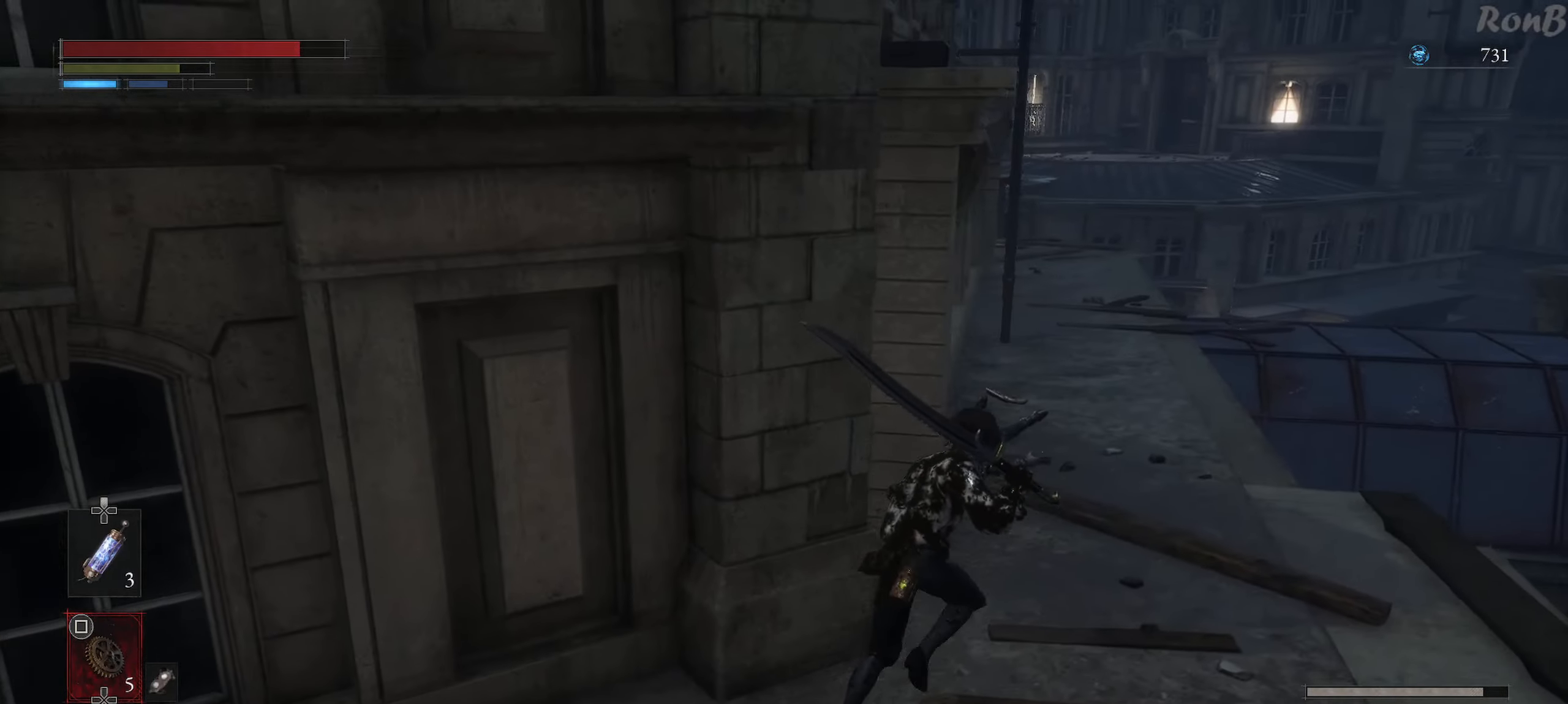
{"buttons": ["R1"], "right_stick": "center", "events": [[17, "right_stick", "center"]]}
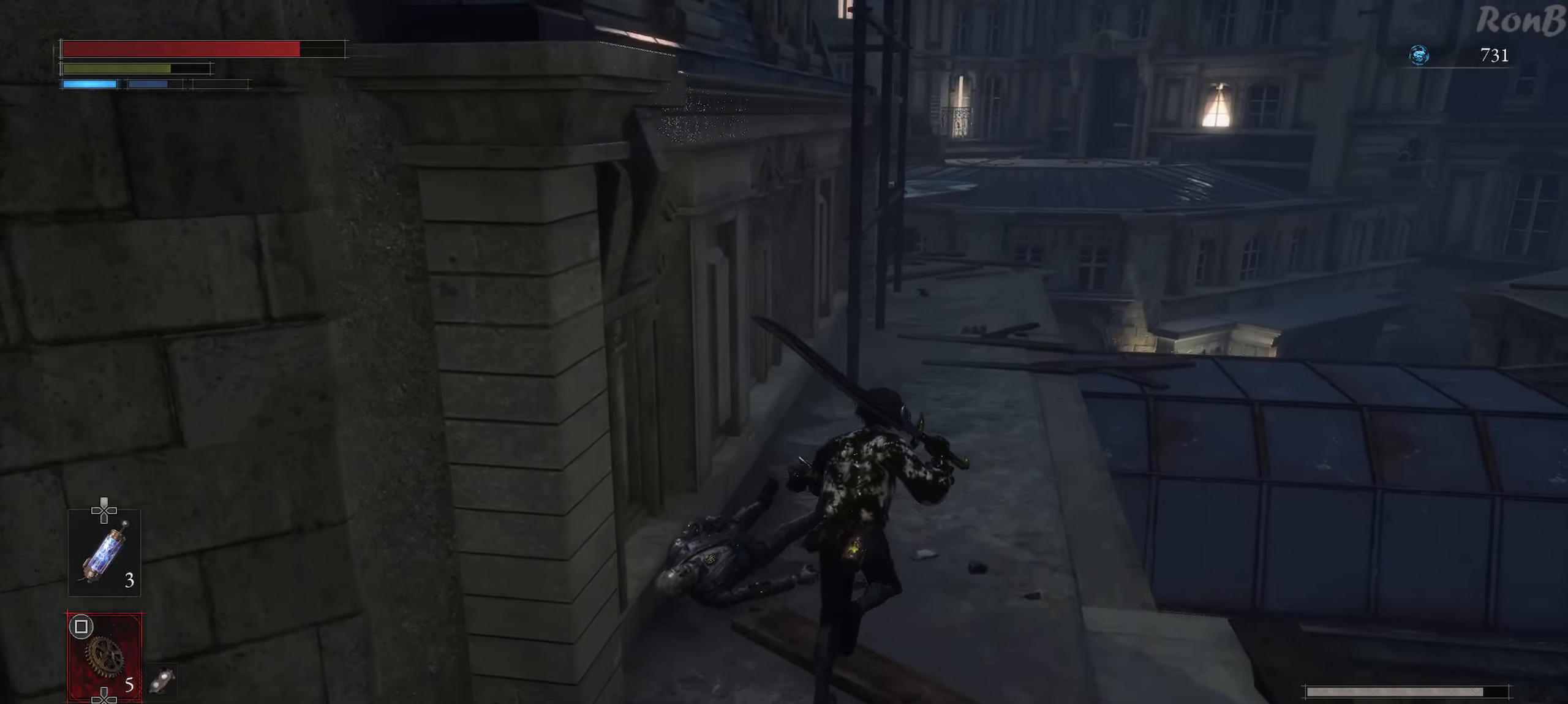
{"buttons": ["R1"], "right_stick": "center", "events": []}
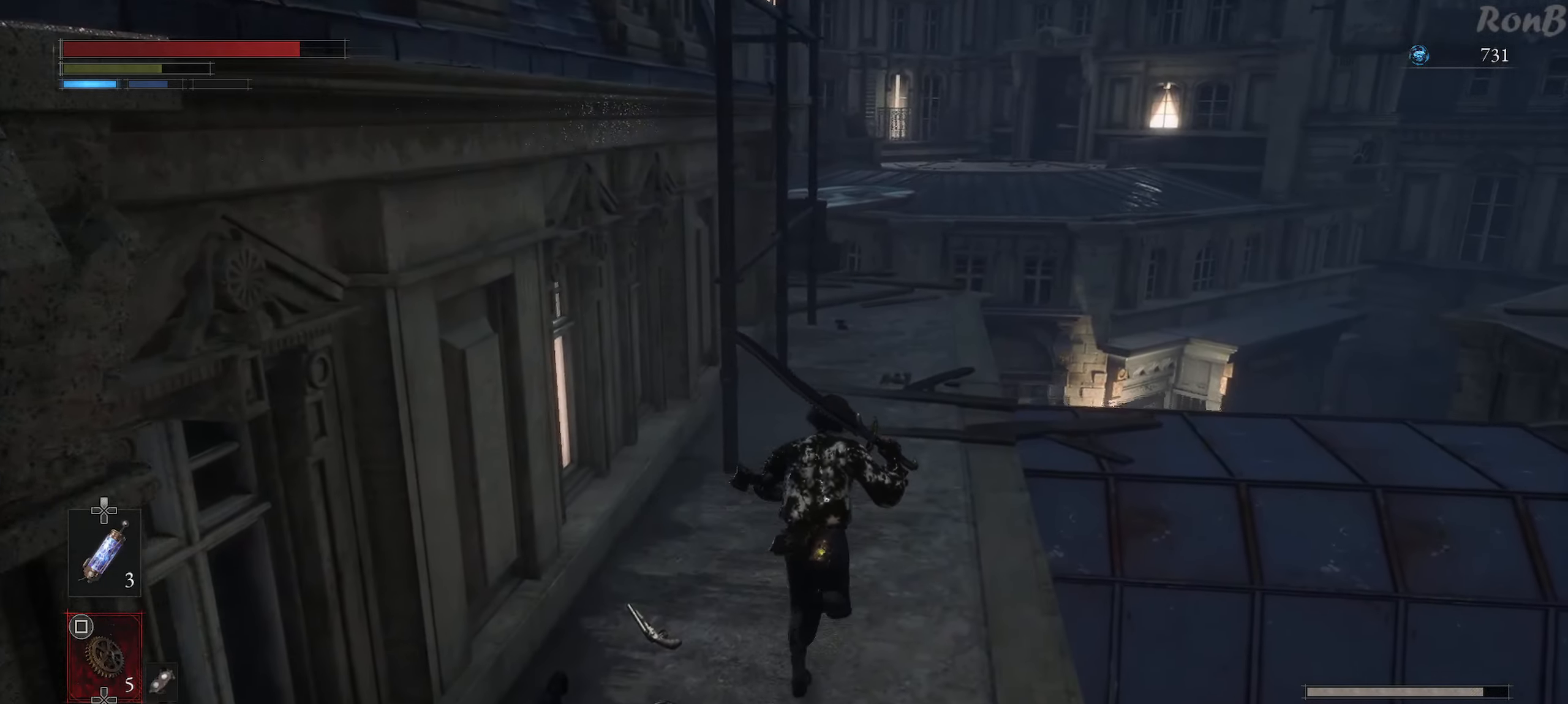
{"buttons": ["R1"], "right_stick": "center", "events": []}
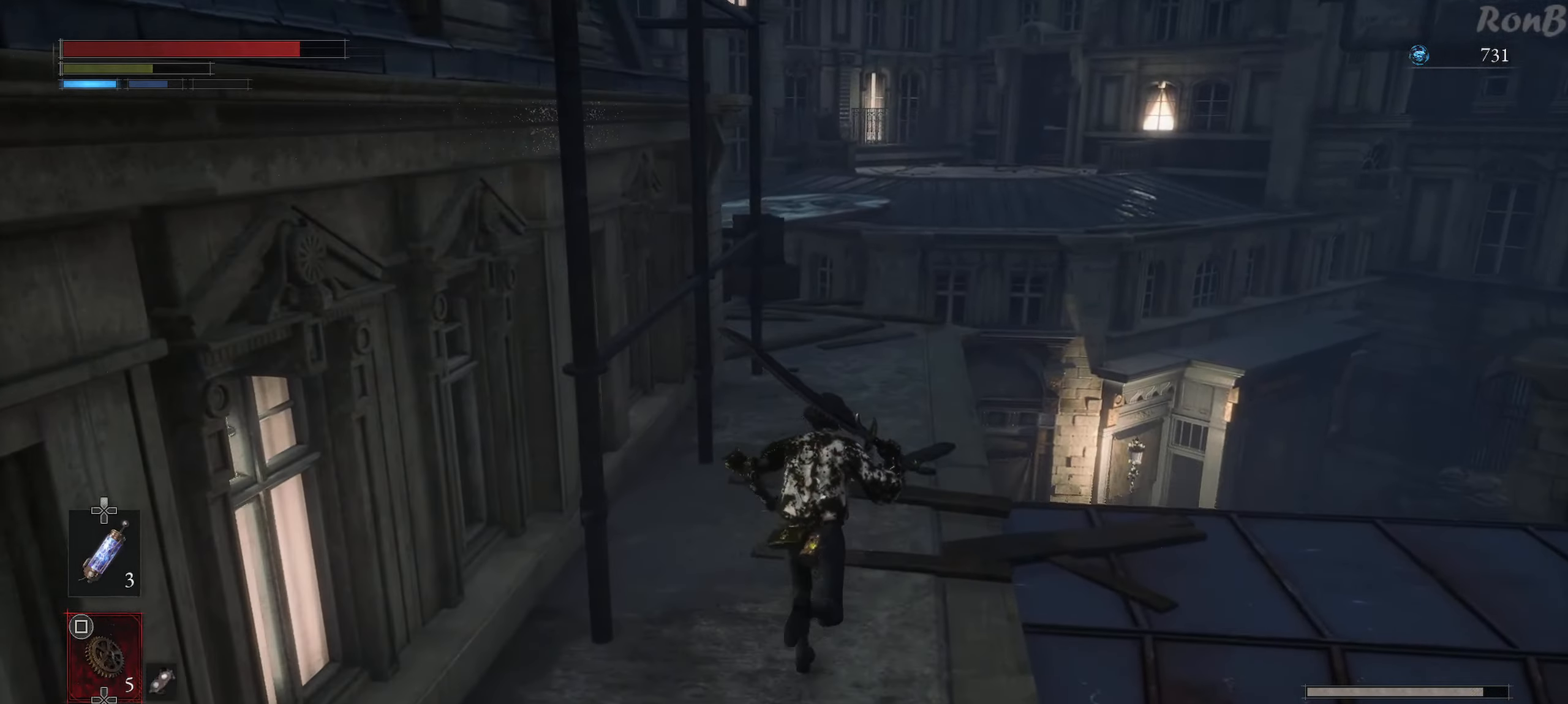
{"buttons": ["R1"], "right_stick": "center", "events": []}
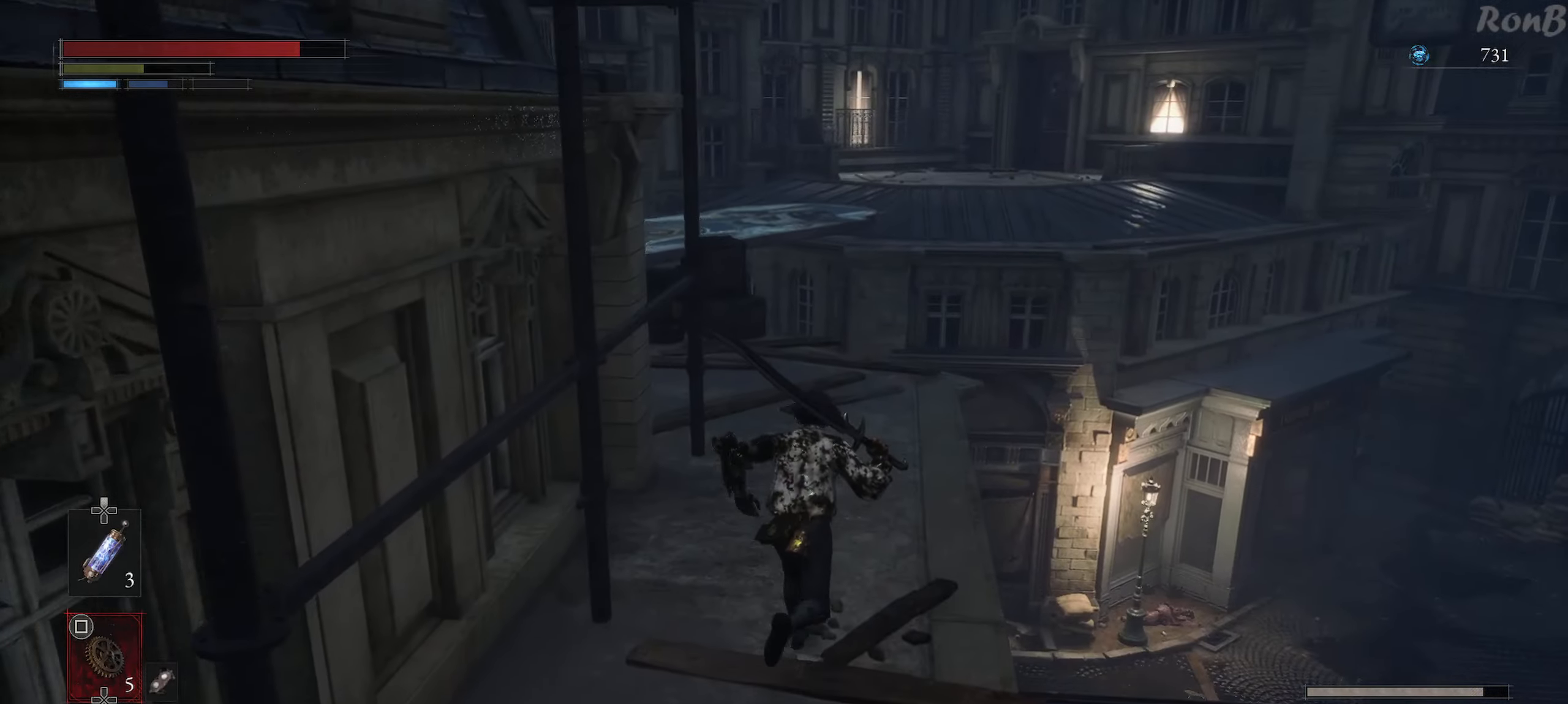
{"buttons": ["R1"], "right_stick": "left", "events": [[100, "right_stick", "left"]]}
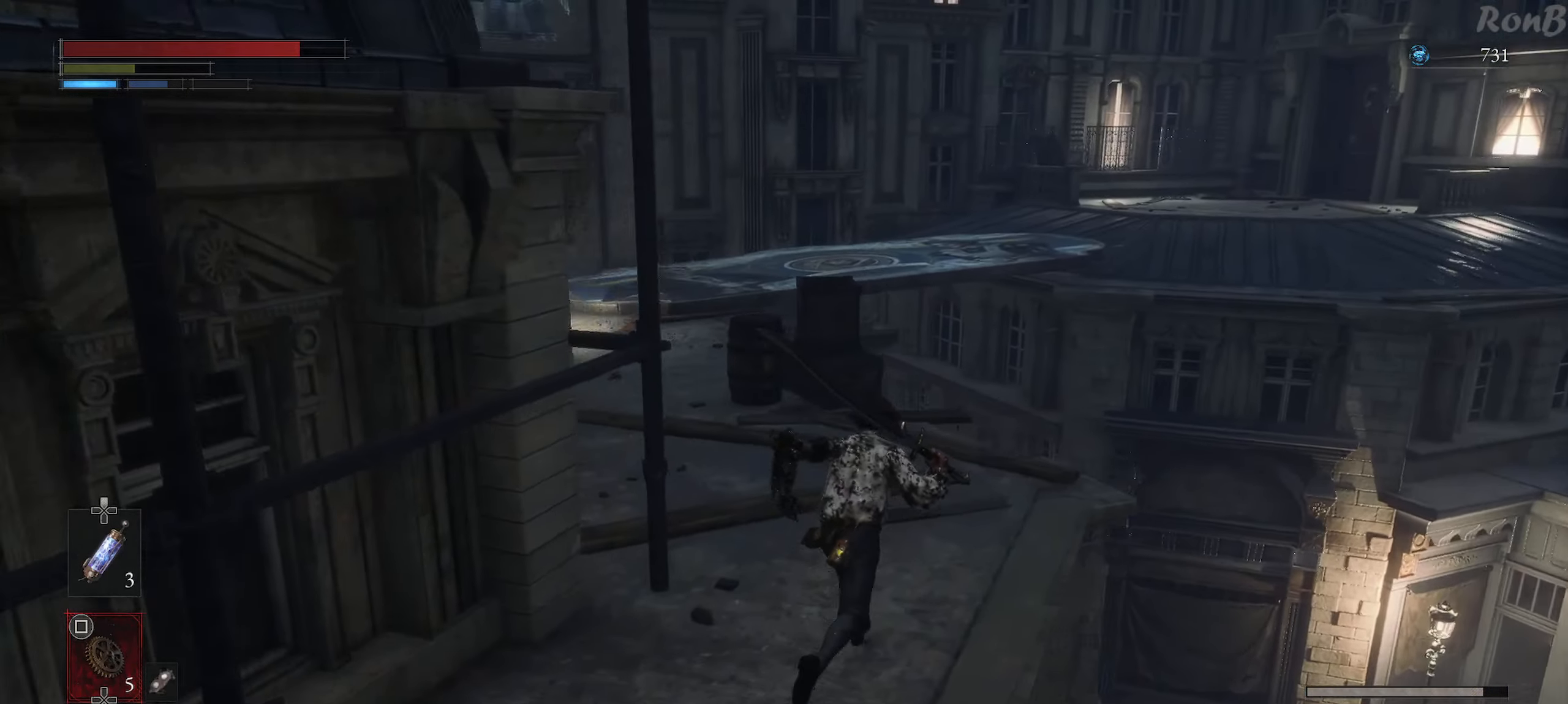
{"buttons": ["R1"], "right_stick": "left", "events": []}
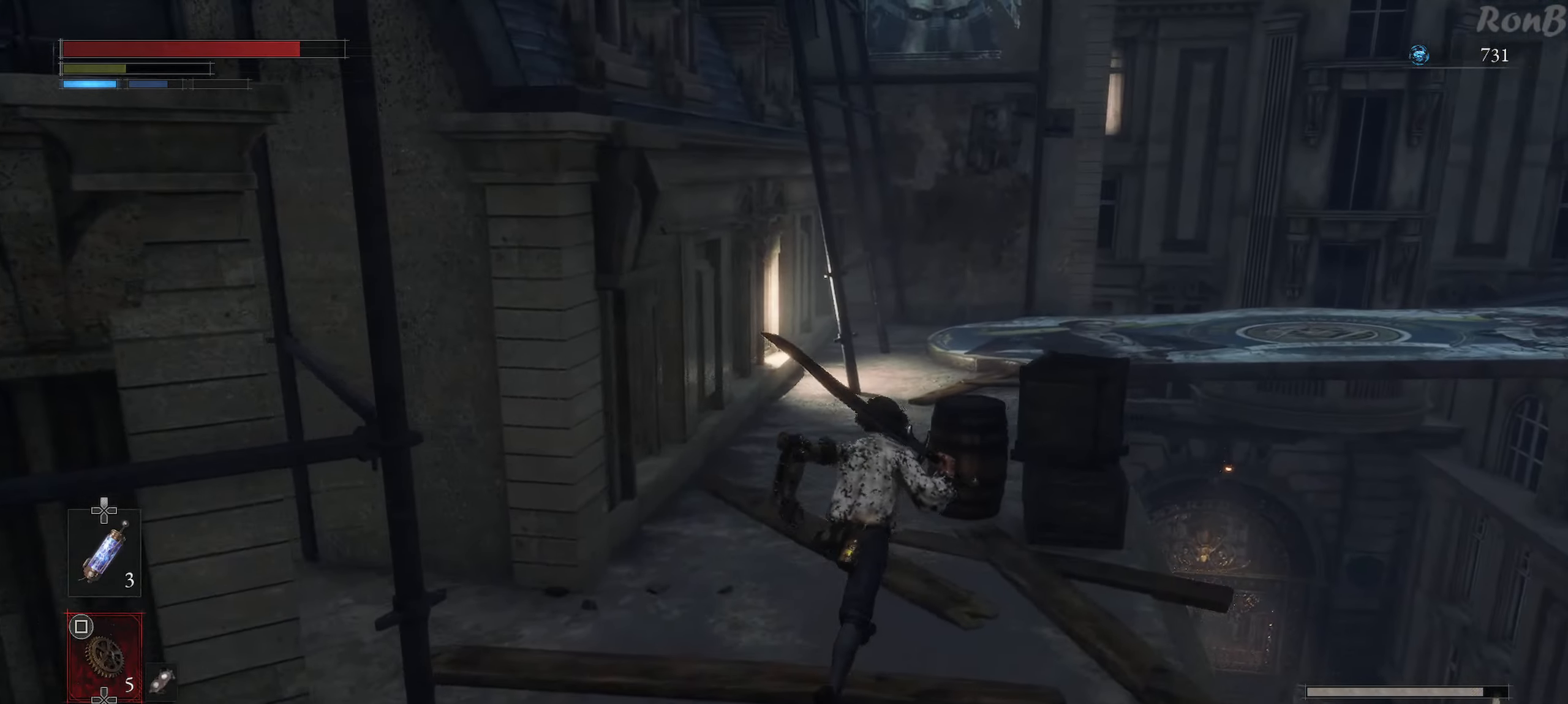
{"buttons": [], "right_stick": "center", "events": [[33, "right_stick", "center"], [483, "R1", "up"]]}
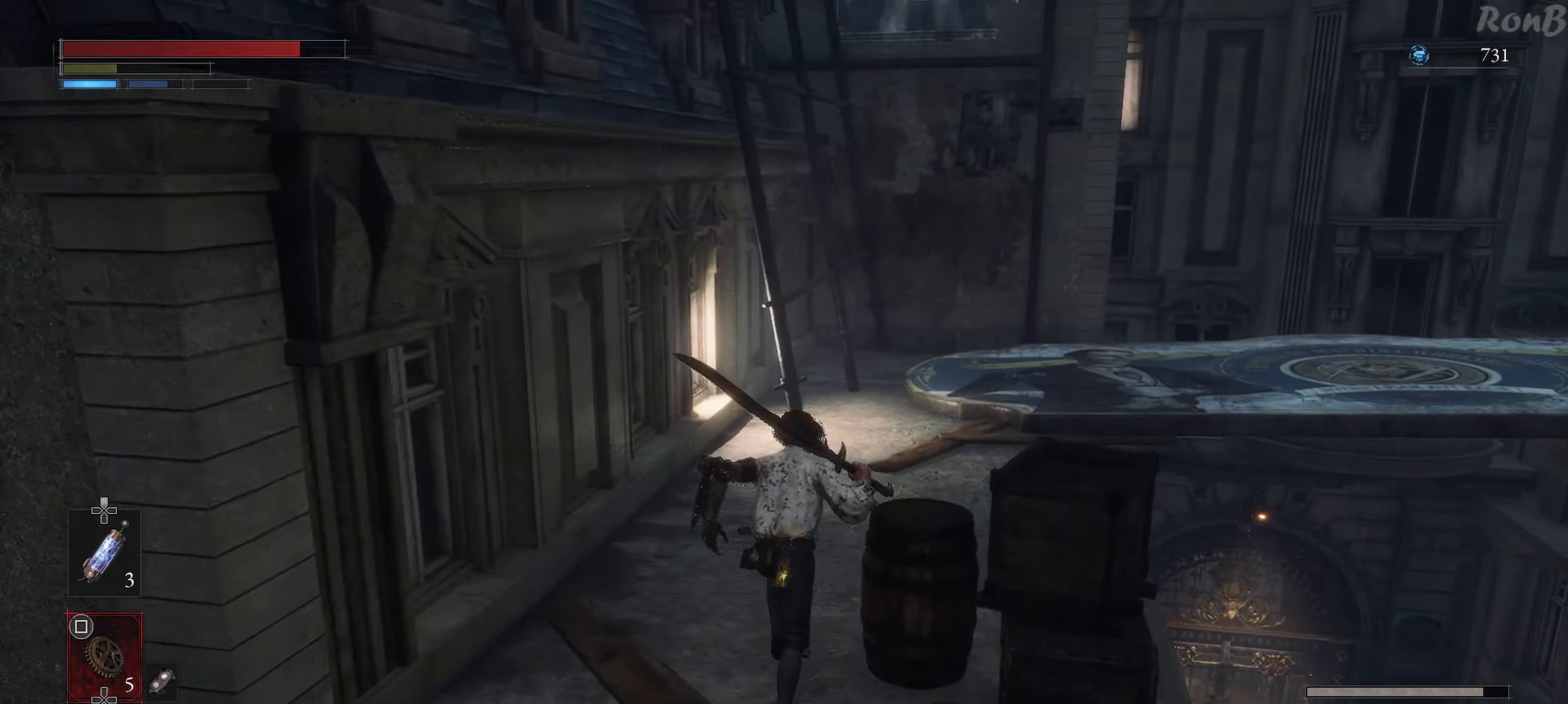
{"buttons": [], "right_stick": "right", "events": [[349, "right_stick", "right"]]}
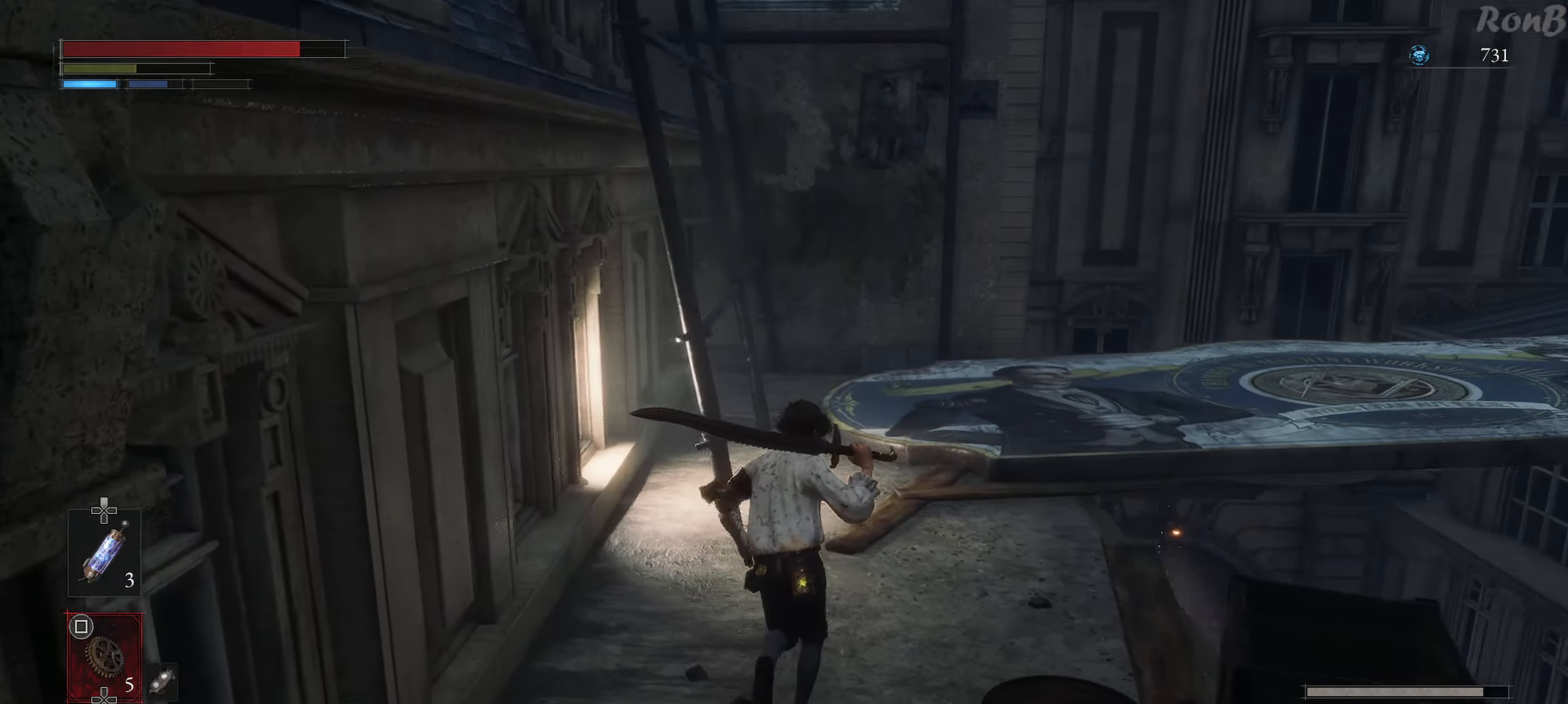
{"buttons": [], "right_stick": "right", "events": []}
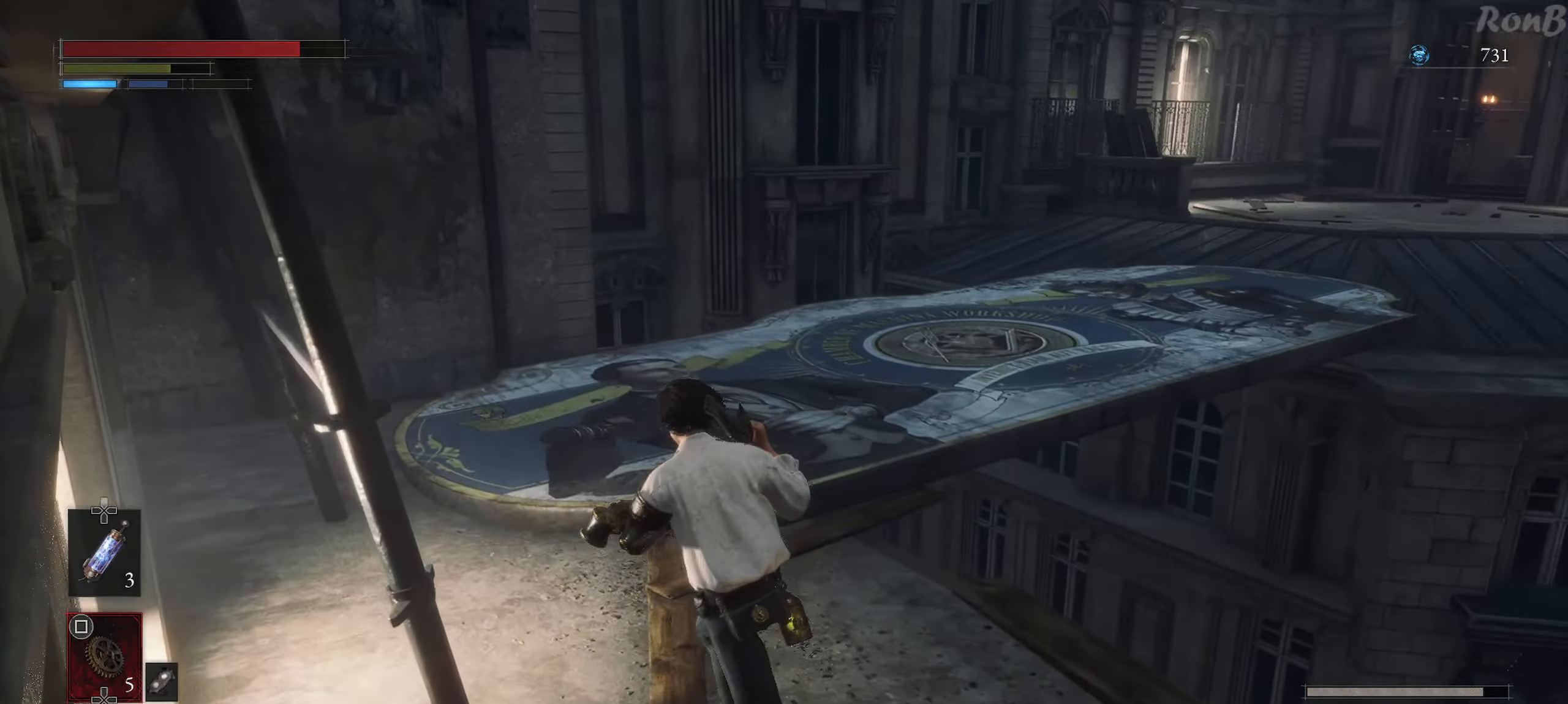
{"buttons": [], "right_stick": "right", "events": []}
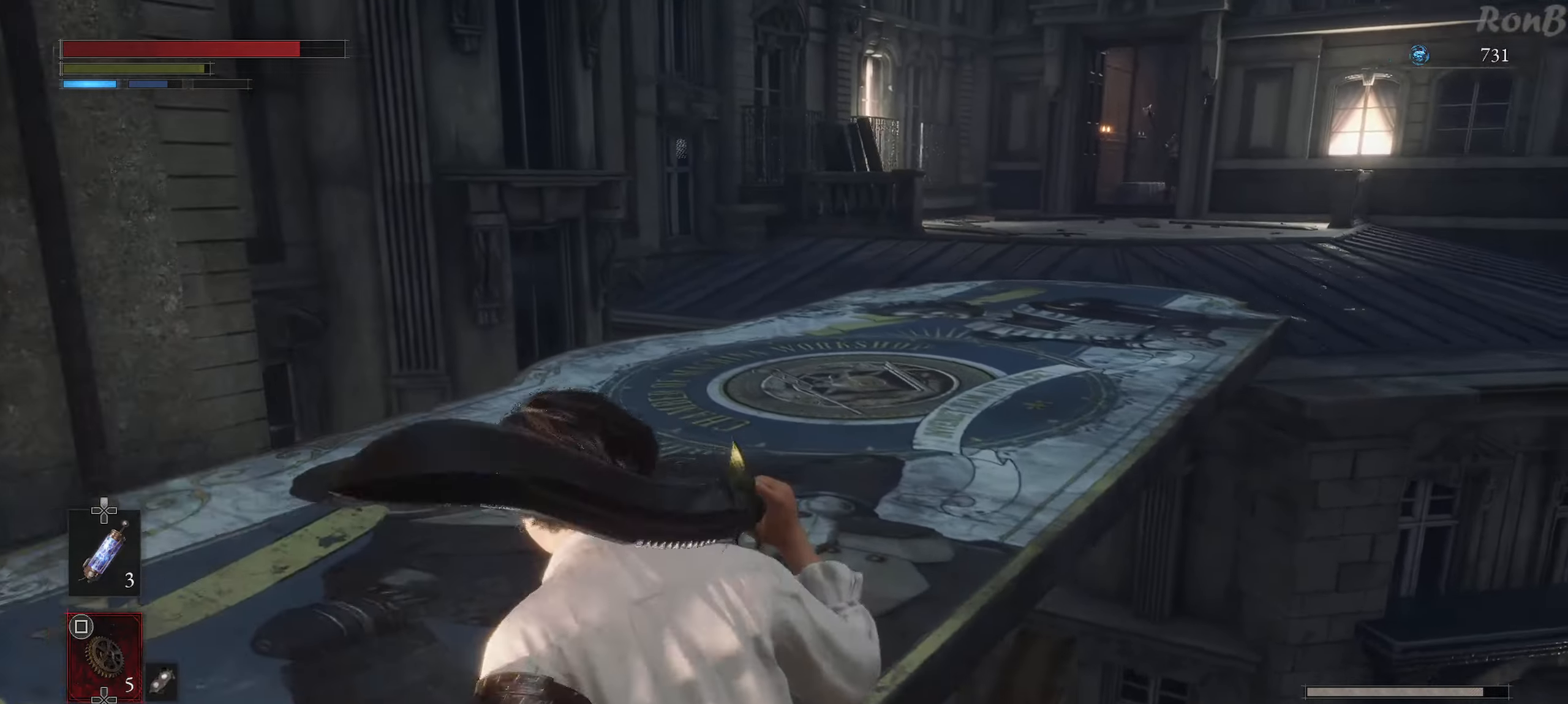
{"buttons": ["R1"], "right_stick": "center", "events": [[67, "R1", "down"], [367, "right_stick", "center"]]}
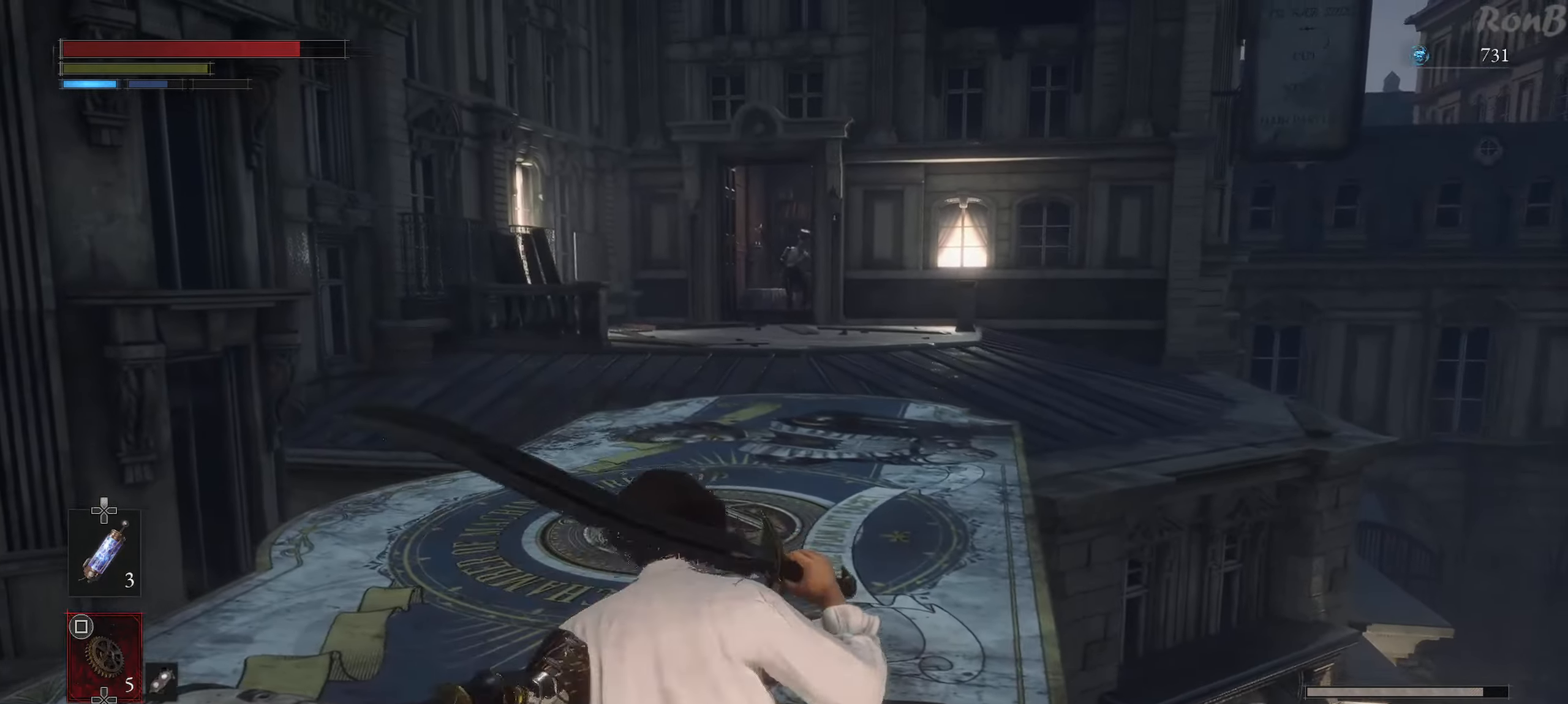
{"buttons": ["R1", "R3"], "right_stick": "center", "events": [[450, "R3", "down"]]}
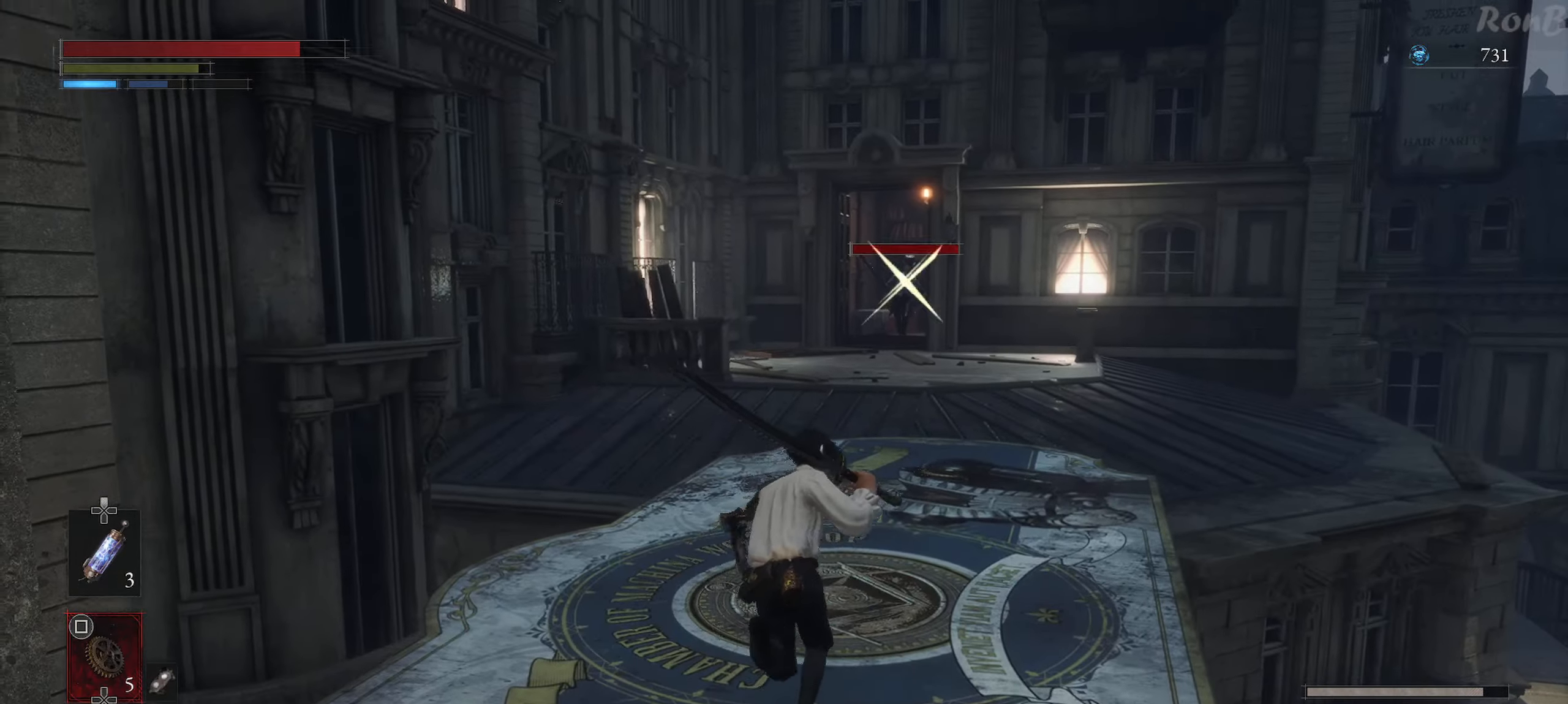
{"buttons": ["R1"], "right_stick": "center", "events": [[50, "R3", "up"]]}
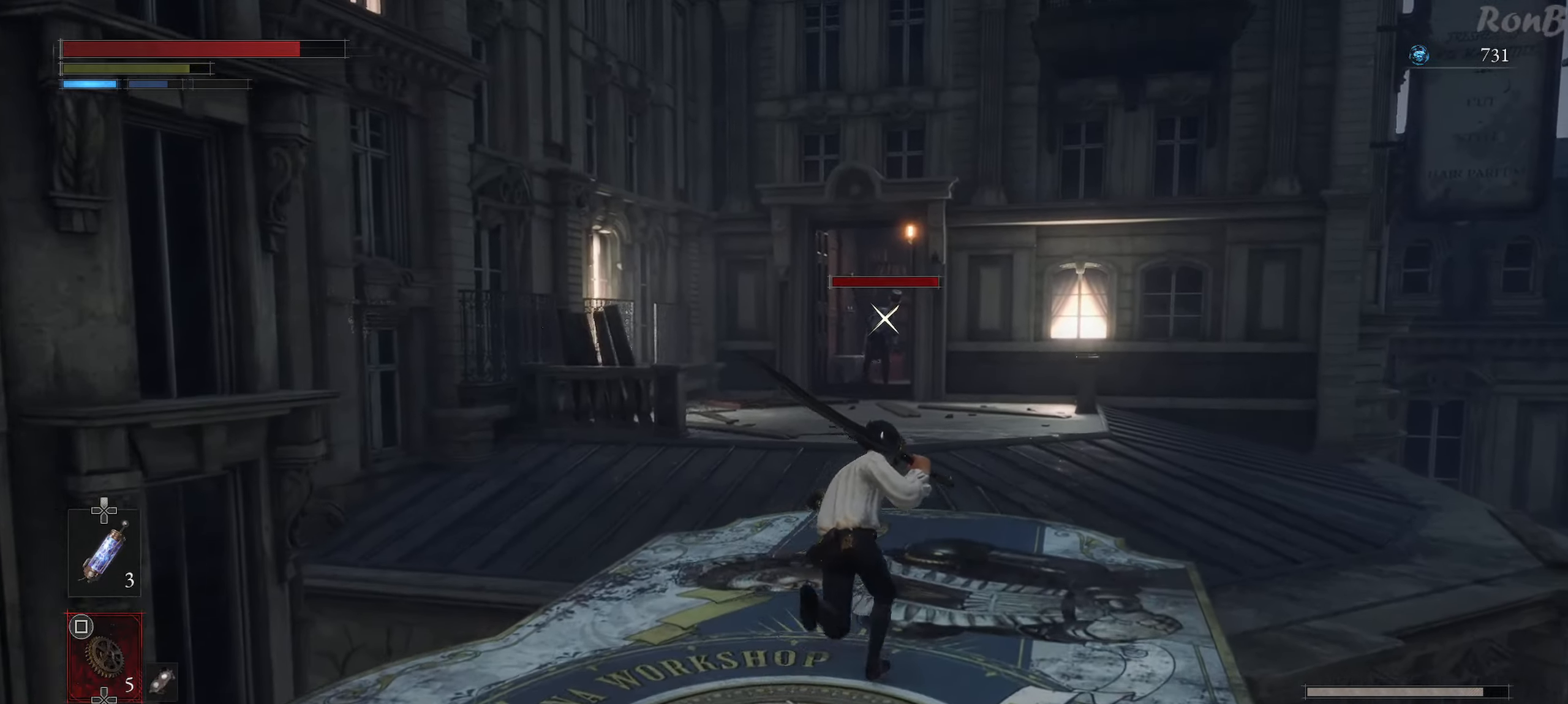
{"buttons": ["R1"], "right_stick": "center", "events": []}
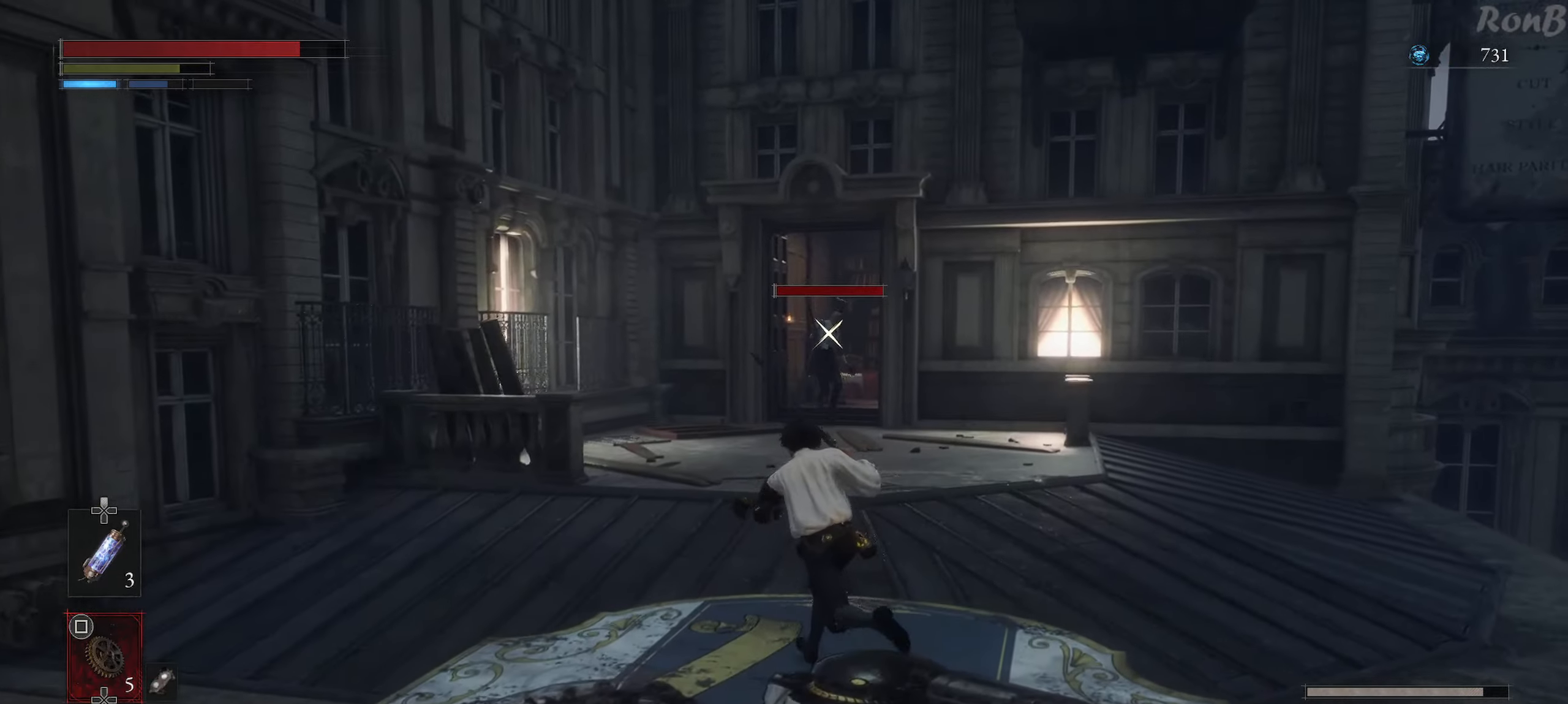
{"buttons": ["R1"], "right_stick": "center", "events": []}
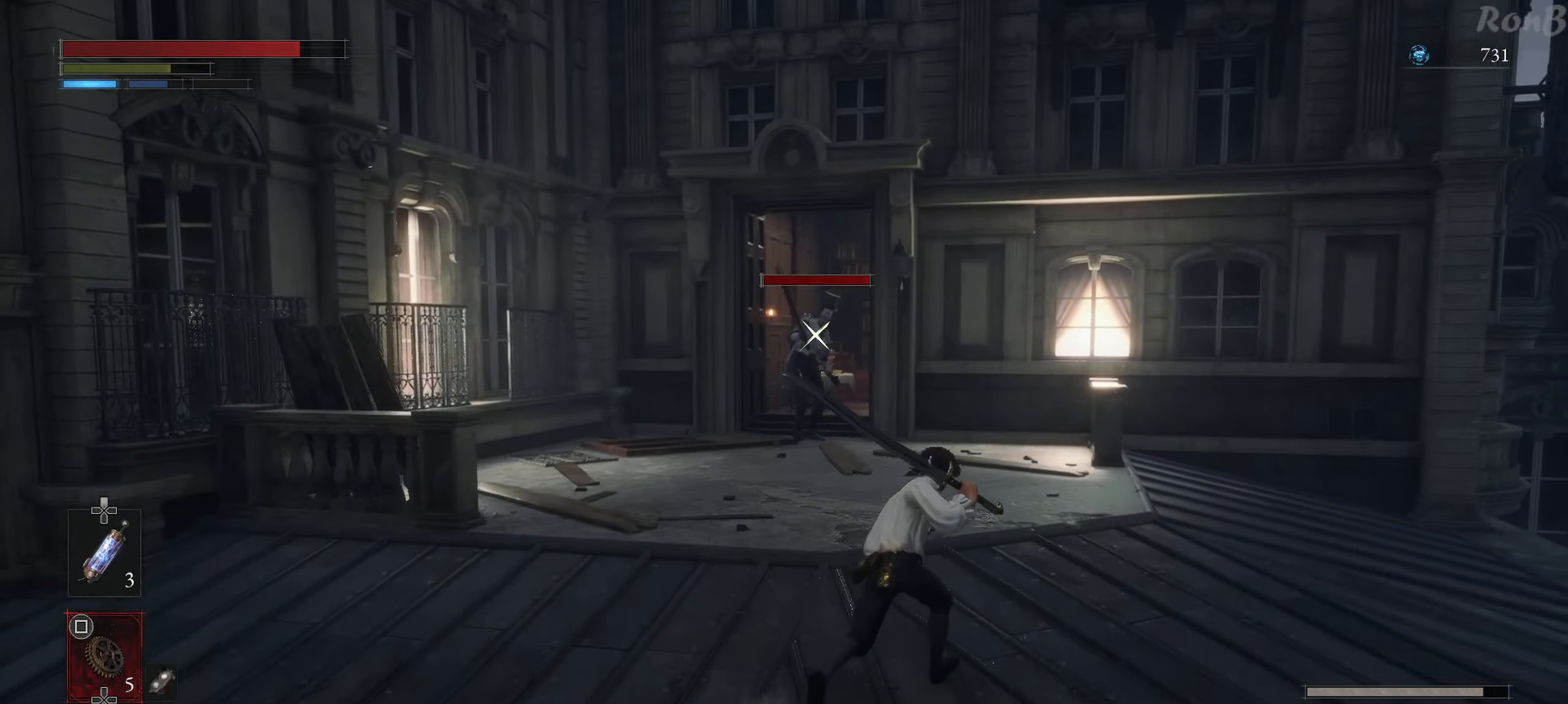
{"buttons": ["R1"], "right_stick": "center", "events": []}